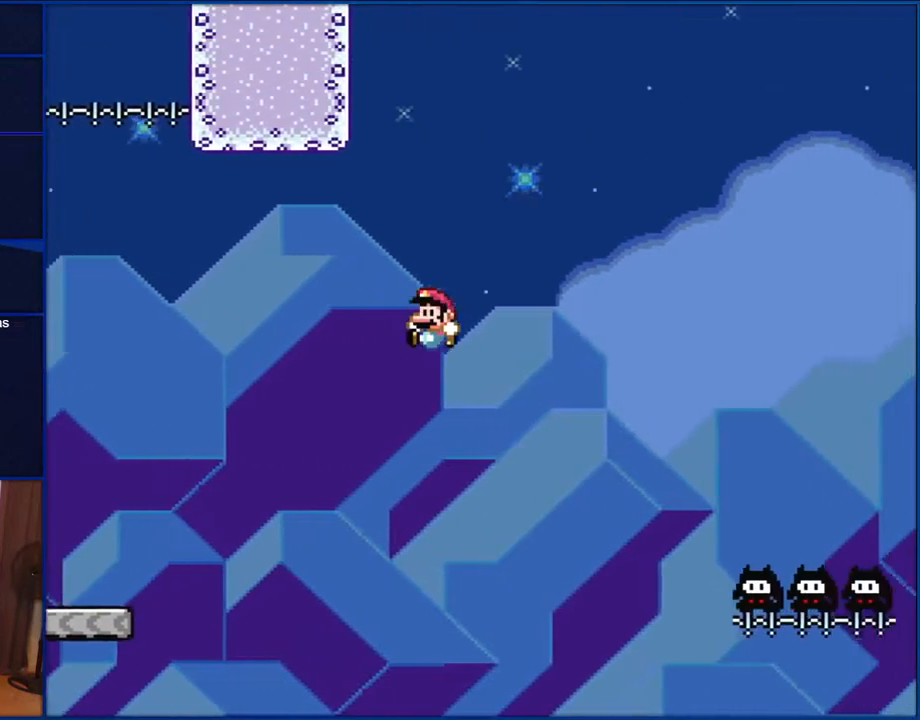
Gameplay with a controller (Nintendo layout); each line is a JSON object with the inputs held at the frame after it. "events" lists button and stick changes between this image and that frame as [ms after this image, input, new state], when the widget could be followed in between. Not read: L1 L3 R1 R3.
{"buttons": ["B", "Y"], "events": []}
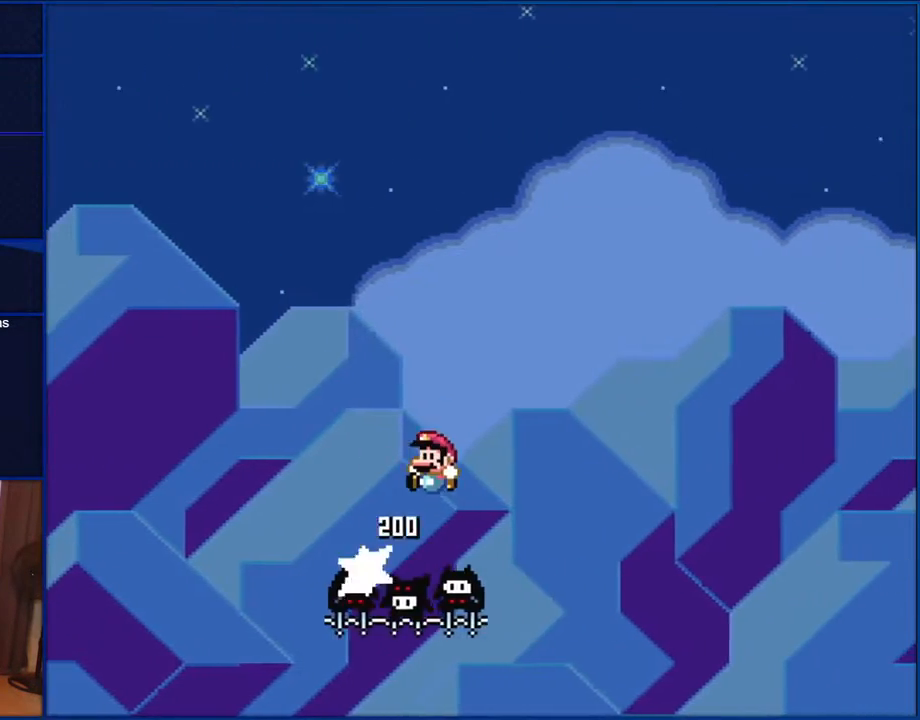
{"buttons": ["B", "Y"], "events": []}
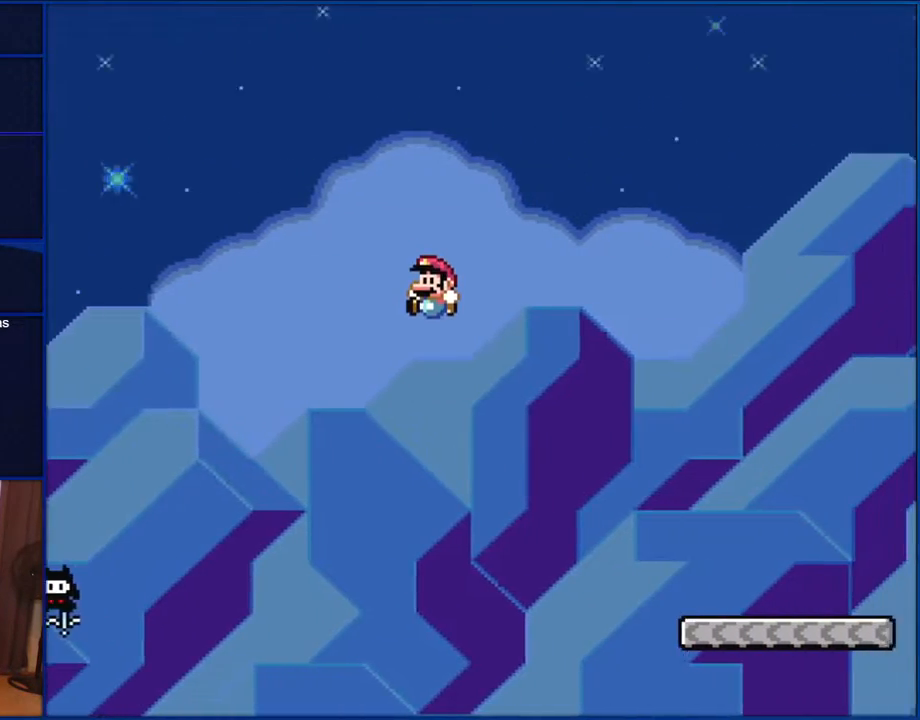
{"buttons": ["B", "Y", "DPAD_LEFT"], "events": [[383, "DPAD_LEFT", "down"]]}
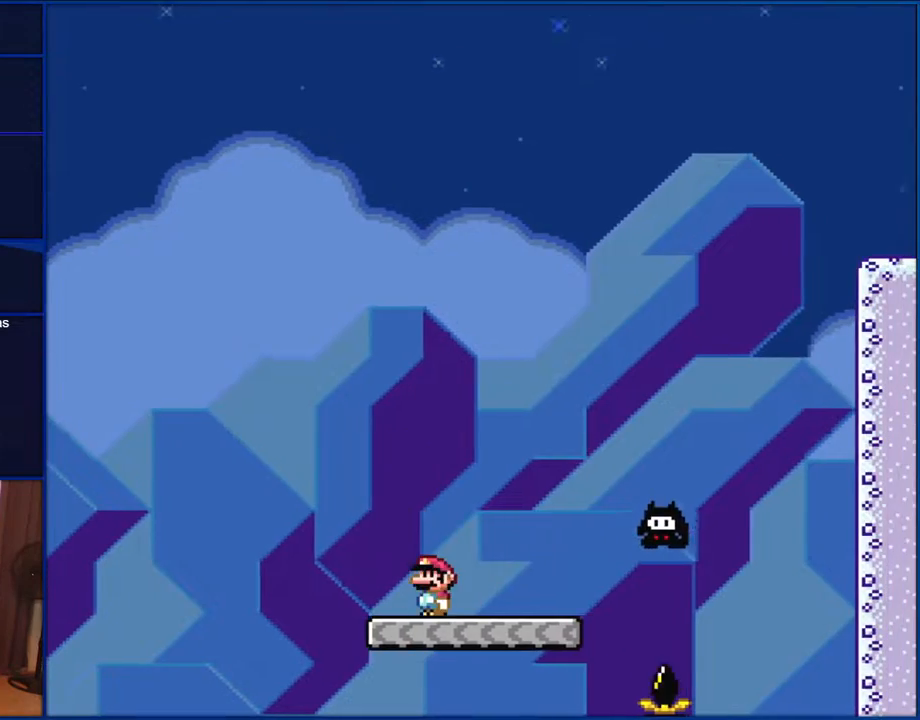
{"buttons": ["Y", "DPAD_RIGHT"], "events": [[133, "DPAD_LEFT", "up"], [167, "B", "up"], [383, "DPAD_RIGHT", "down"]]}
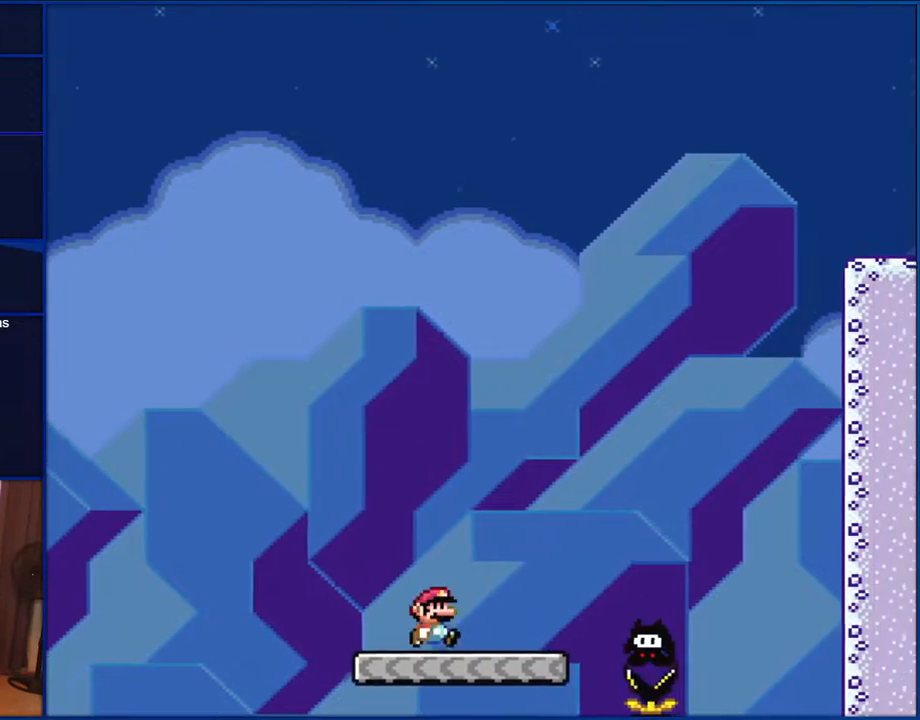
{"buttons": ["B", "Y"], "events": [[167, "B", "down"], [433, "DPAD_RIGHT", "up"]]}
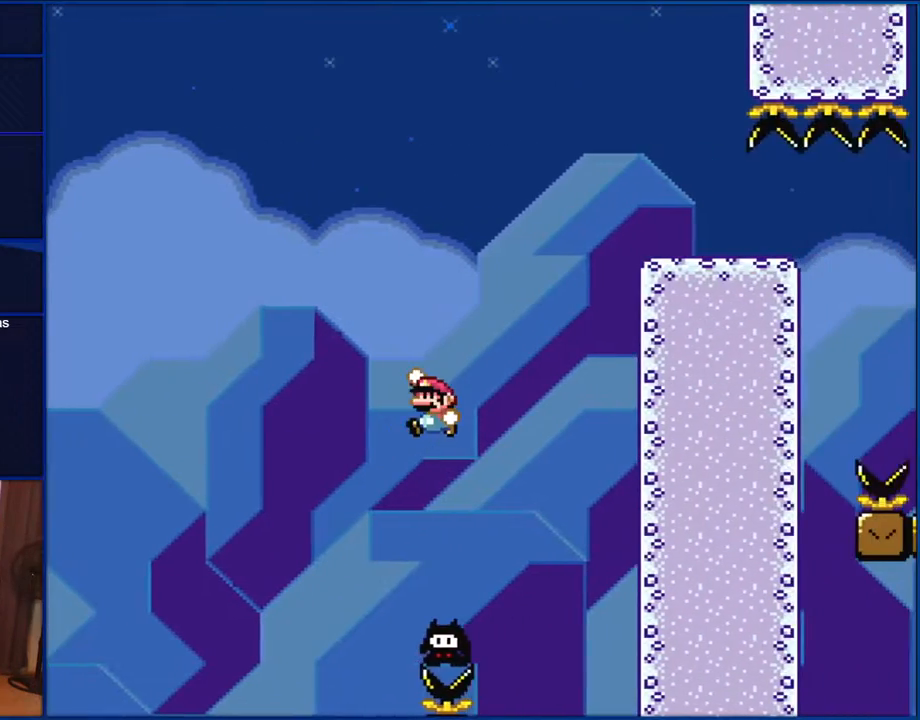
{"buttons": ["B", "Y", "DPAD_RIGHT"], "events": [[50, "DPAD_LEFT", "down"], [167, "DPAD_LEFT", "up"], [317, "DPAD_RIGHT", "down"]]}
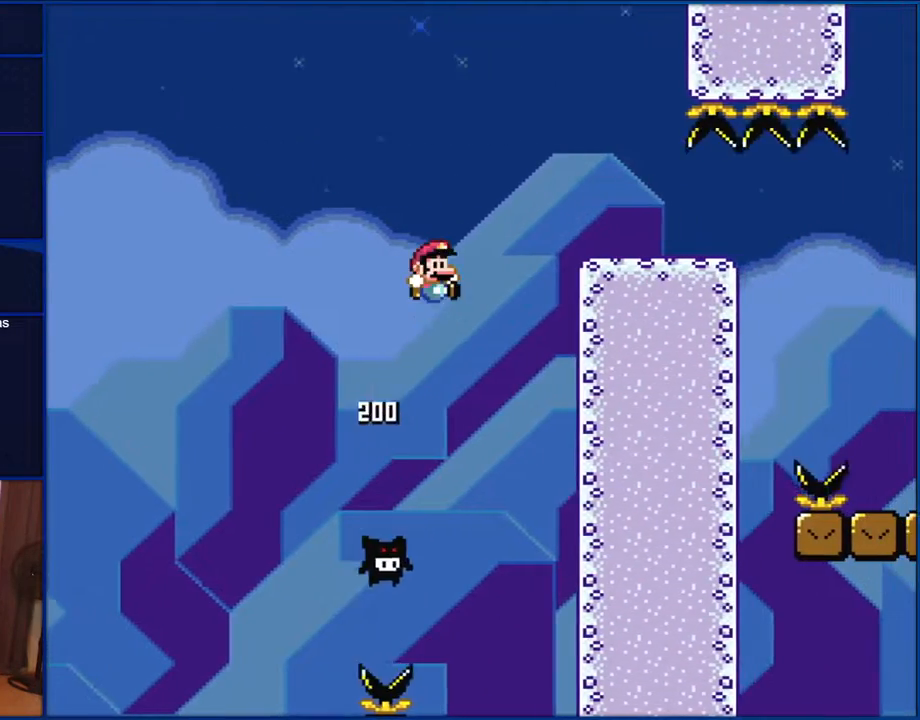
{"buttons": ["B", "Y", "DPAD_RIGHT"], "events": []}
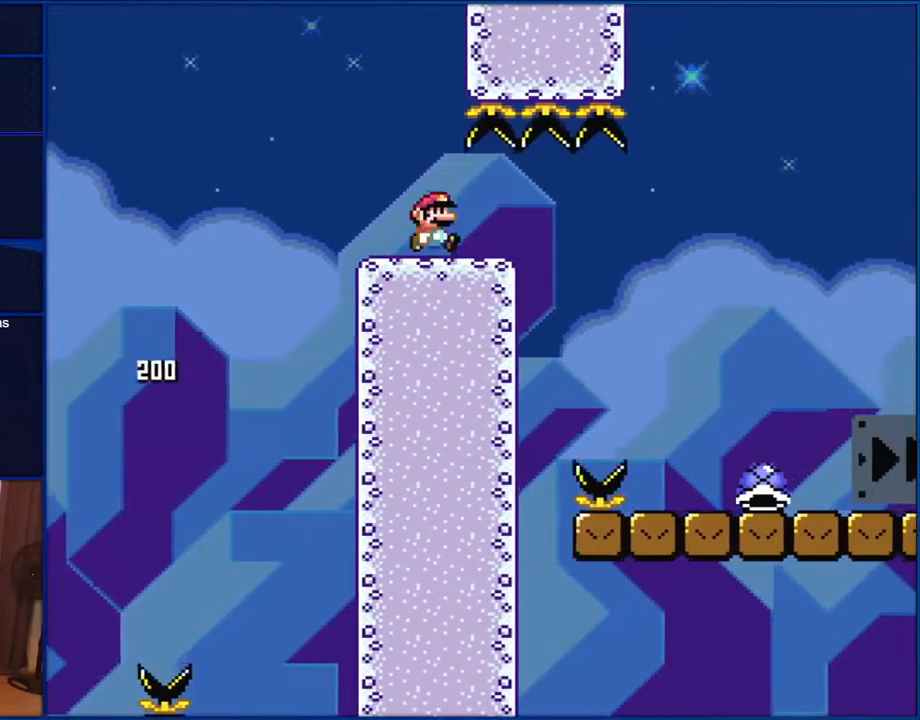
{"buttons": ["B", "Y", "DPAD_RIGHT"], "events": []}
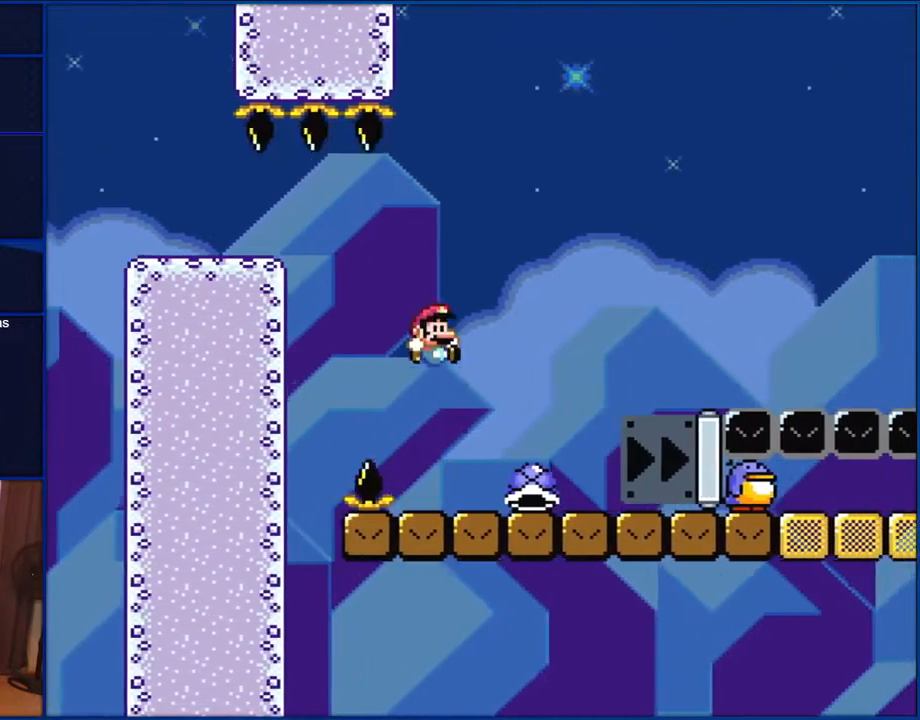
{"buttons": ["B", "Y", "DPAD_RIGHT"], "events": [[117, "B", "up"], [483, "B", "down"]]}
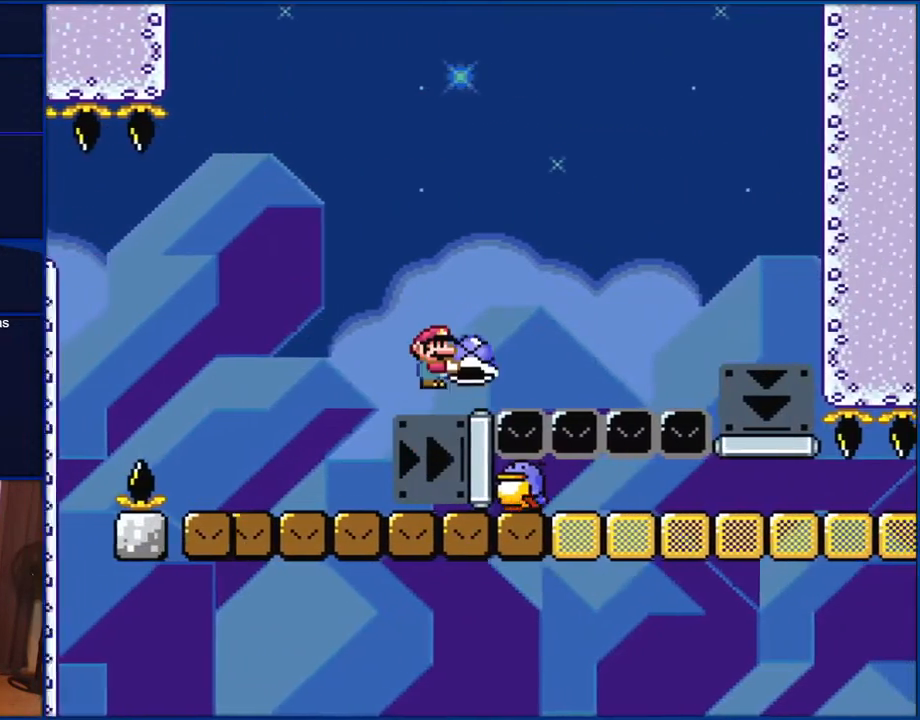
{"buttons": ["B", "Y", "DPAD_RIGHT"], "events": []}
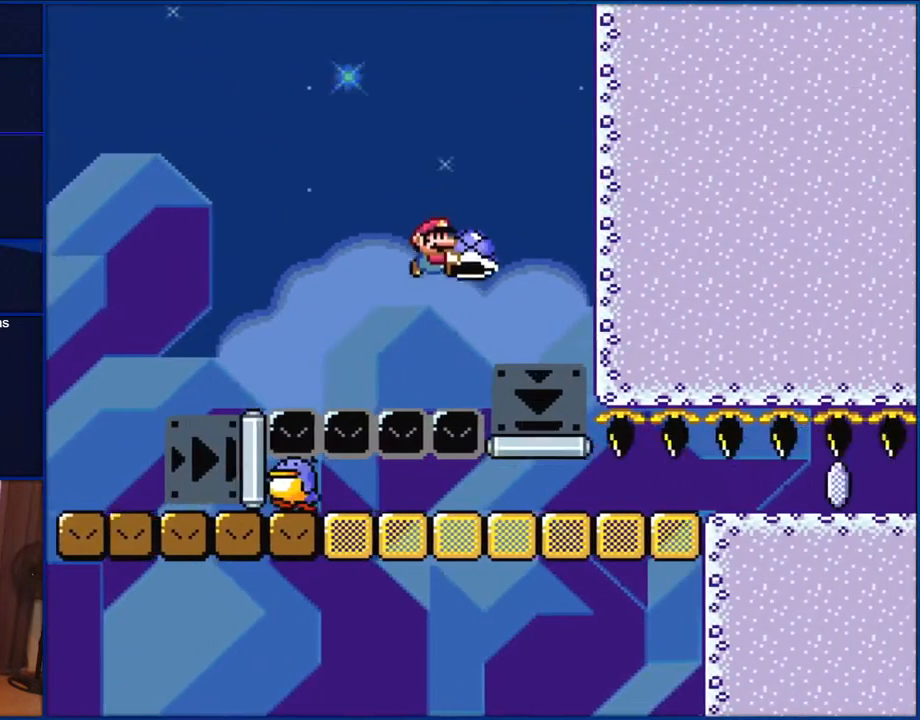
{"buttons": ["B", "Y", "DPAD_LEFT"], "events": [[17, "B", "up"], [100, "B", "down"], [133, "DPAD_RIGHT", "up"], [200, "DPAD_LEFT", "down"]]}
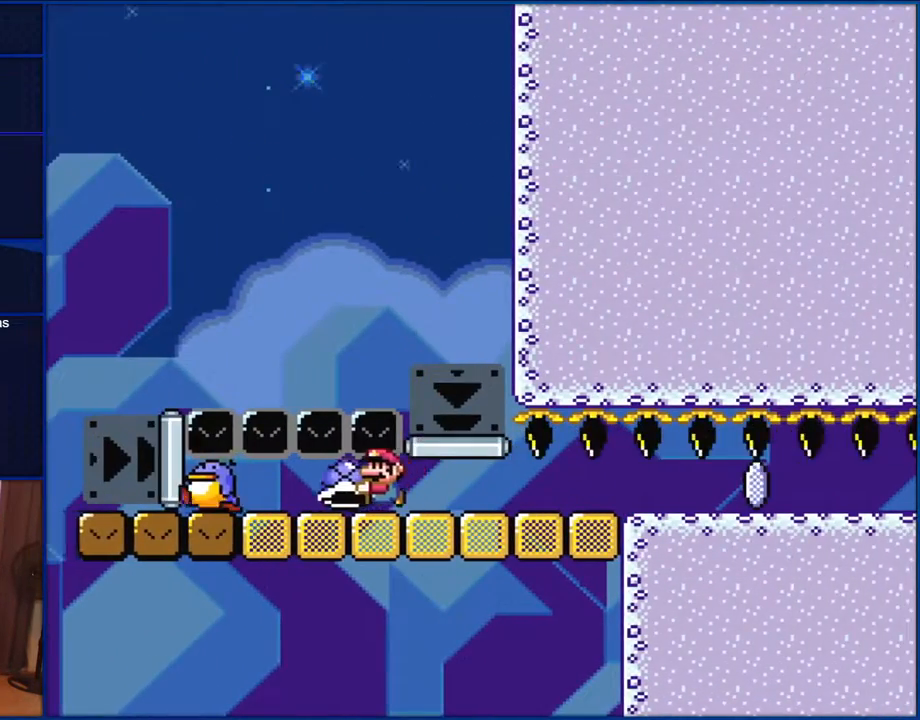
{"buttons": ["B", "Y"], "events": [[233, "DPAD_LEFT", "up"], [233, "DPAD_RIGHT", "down"], [317, "DPAD_RIGHT", "up"]]}
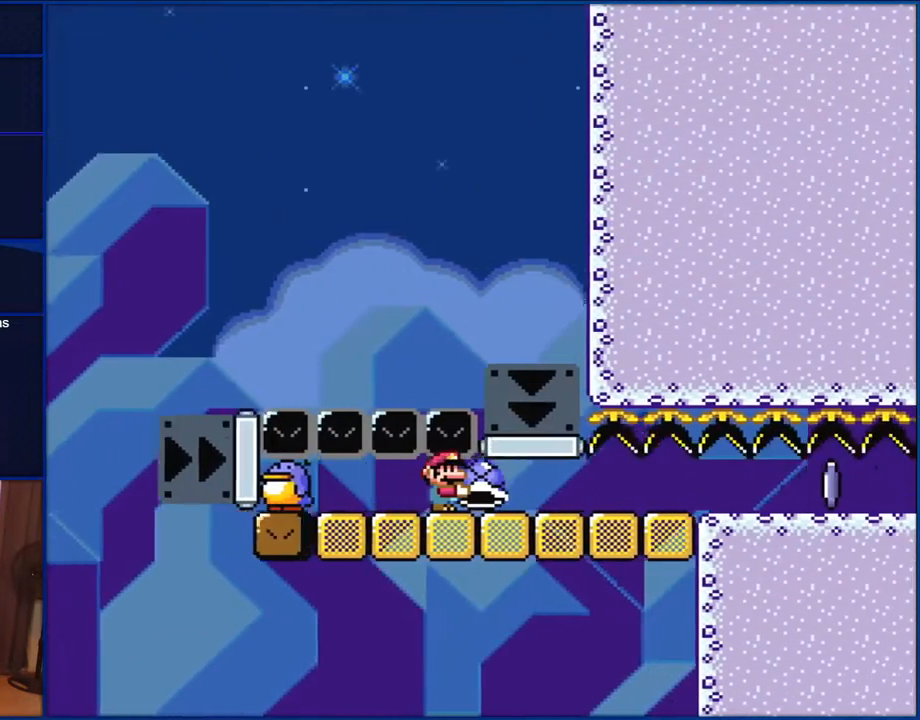
{"buttons": ["B", "Y"], "events": []}
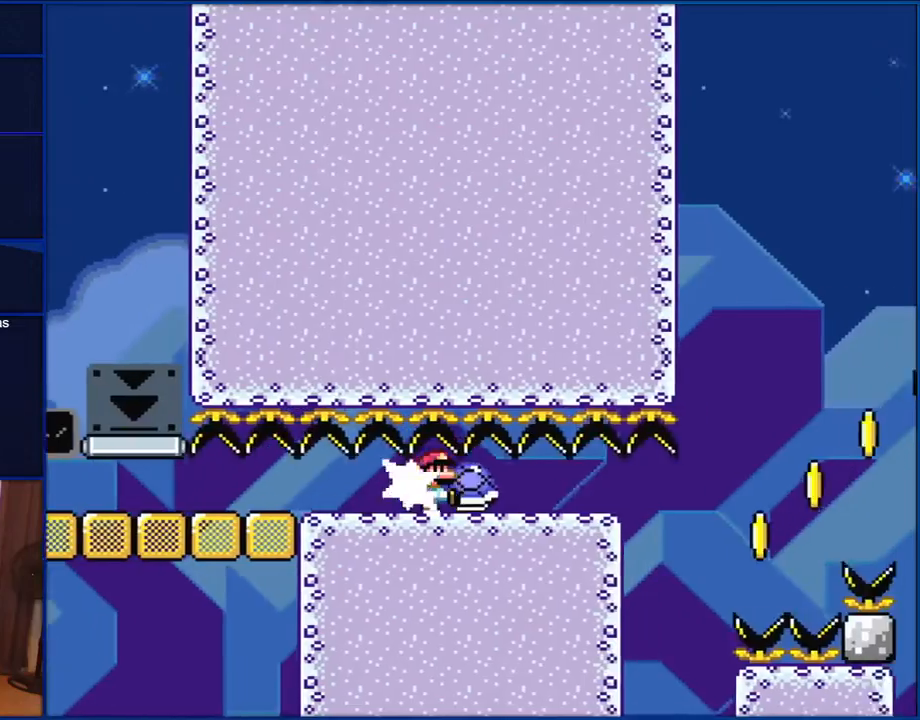
{"buttons": ["B", "Y"], "events": [[50, "Y", "up"], [200, "Y", "down"], [317, "B", "up"], [467, "B", "down"]]}
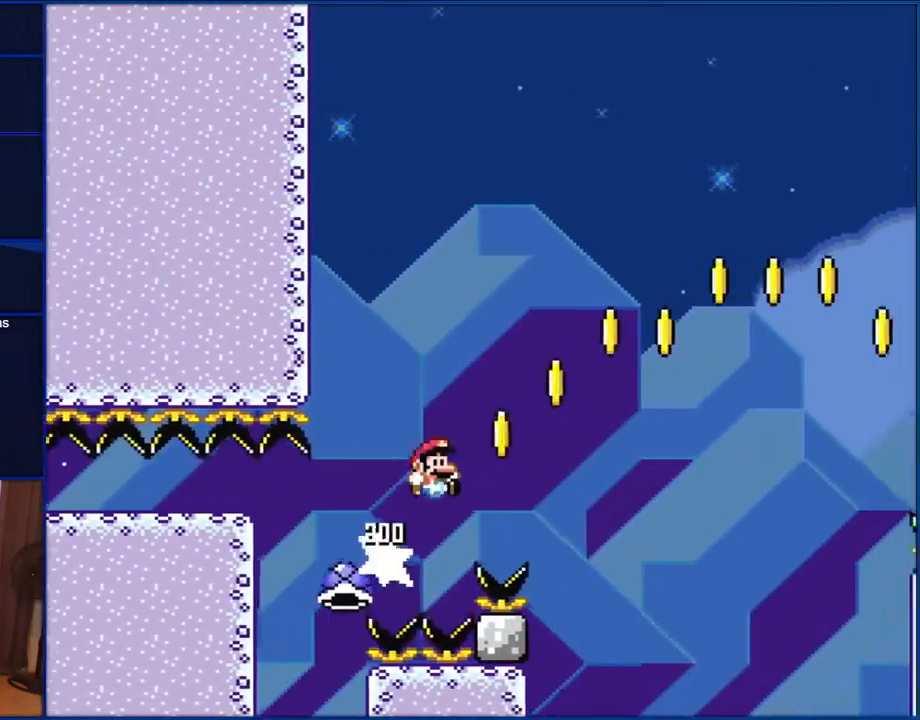
{"buttons": ["B", "Y"], "events": []}
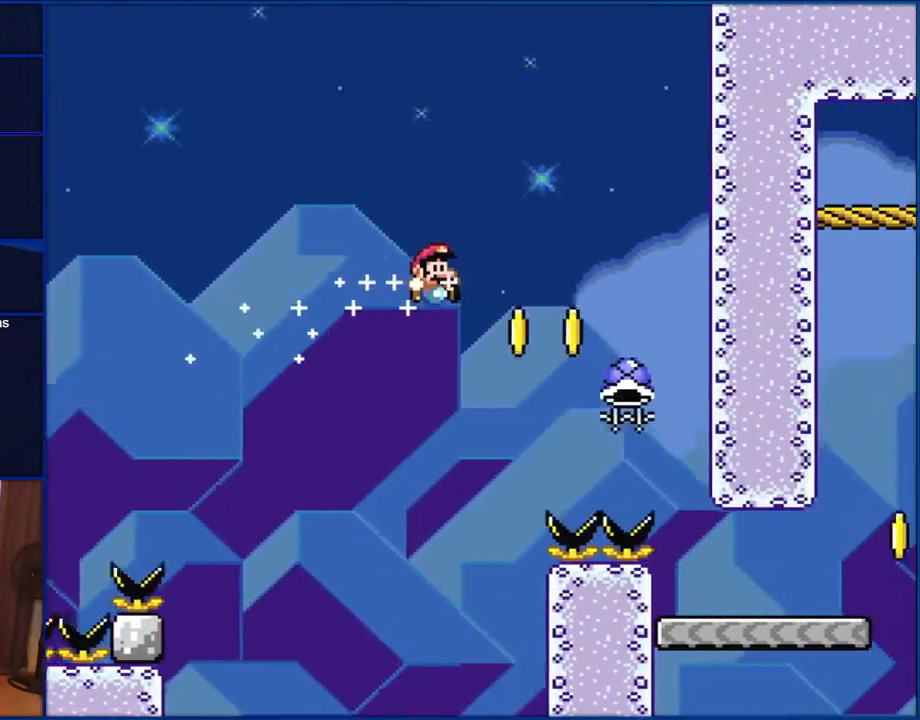
{"buttons": ["B", "Y"], "events": []}
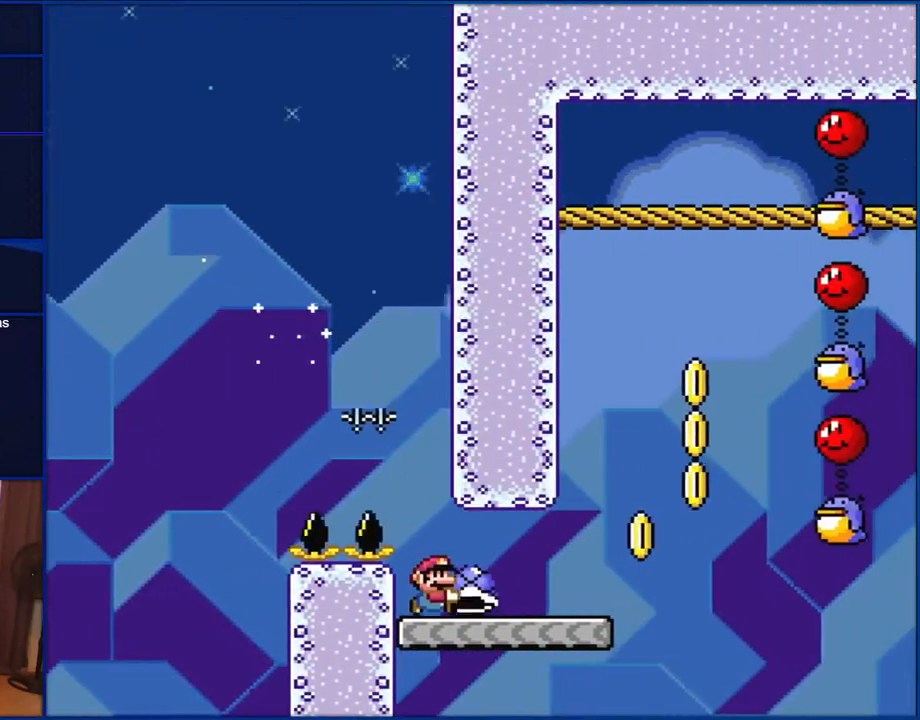
{"buttons": ["Y", "DPAD_RIGHT"], "events": [[50, "DPAD_RIGHT", "down"], [150, "B", "up"]]}
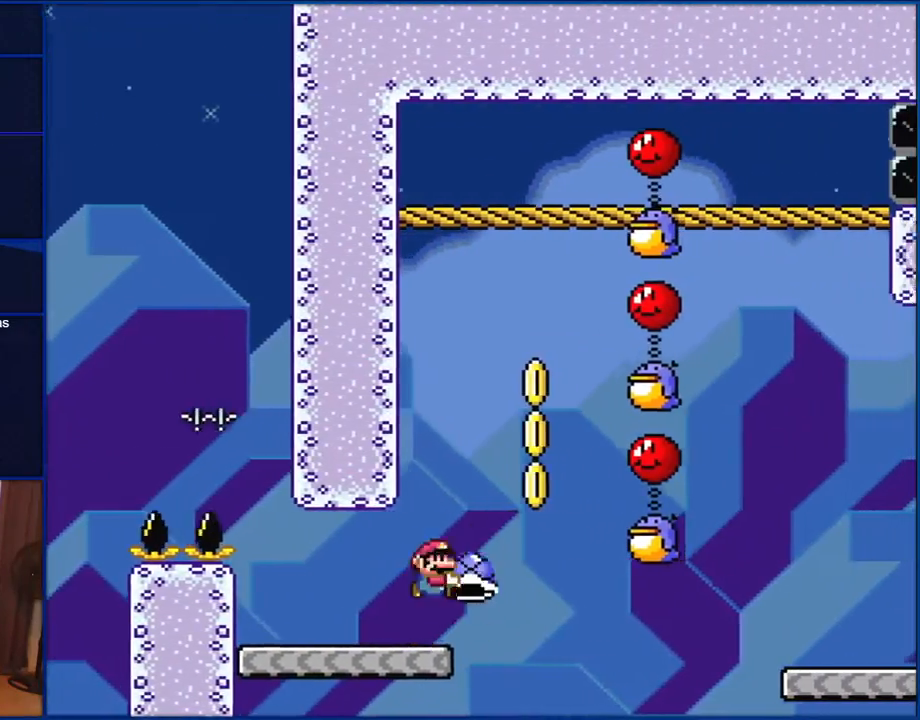
{"buttons": ["B", "Y", "DPAD_RIGHT"], "events": [[83, "B", "down"], [150, "DPAD_UP", "down"], [167, "DPAD_LEFT", "down"], [167, "DPAD_RIGHT", "up"], [167, "DPAD_UP", "up"], [250, "DPAD_LEFT", "up"], [467, "DPAD_RIGHT", "down"]]}
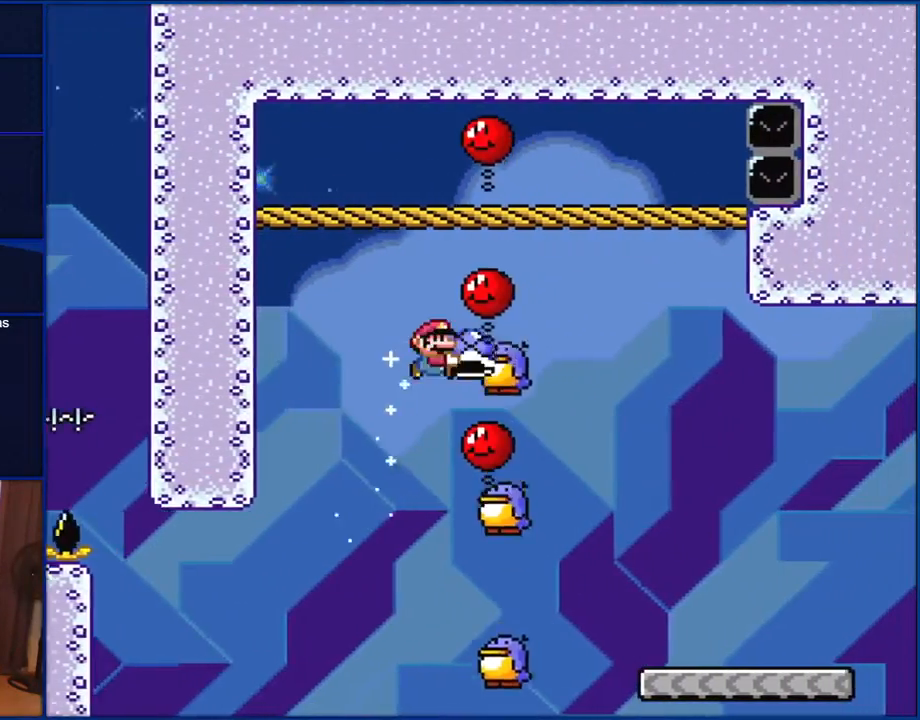
{"buttons": ["B", "Y", "DPAD_RIGHT"], "events": []}
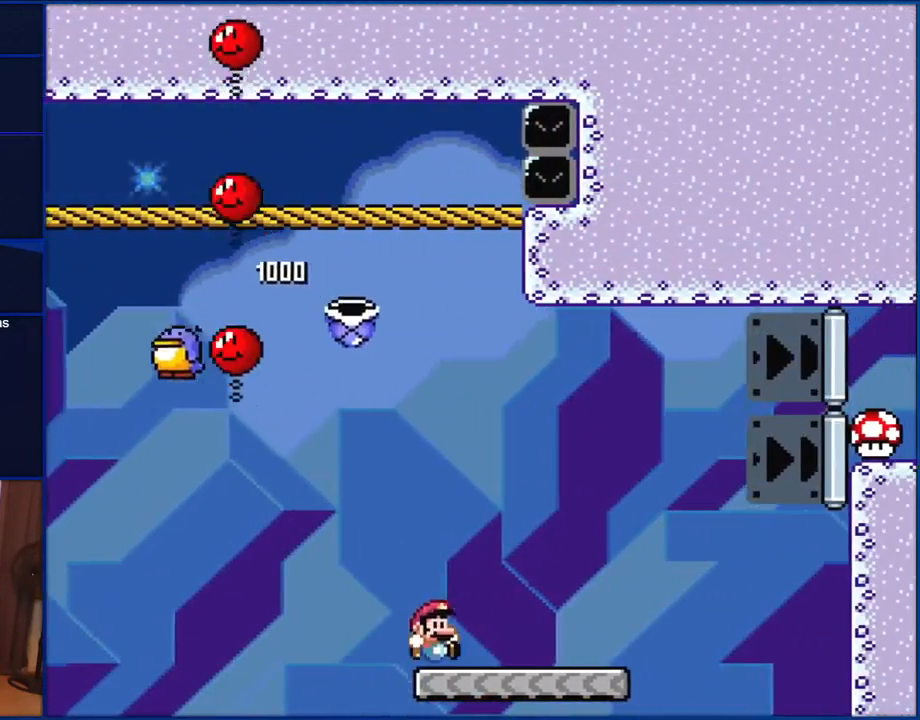
{"buttons": ["Y"], "events": [[83, "DPAD_RIGHT", "up"], [100, "B", "up"], [133, "DPAD_LEFT", "down"], [467, "DPAD_LEFT", "up"]]}
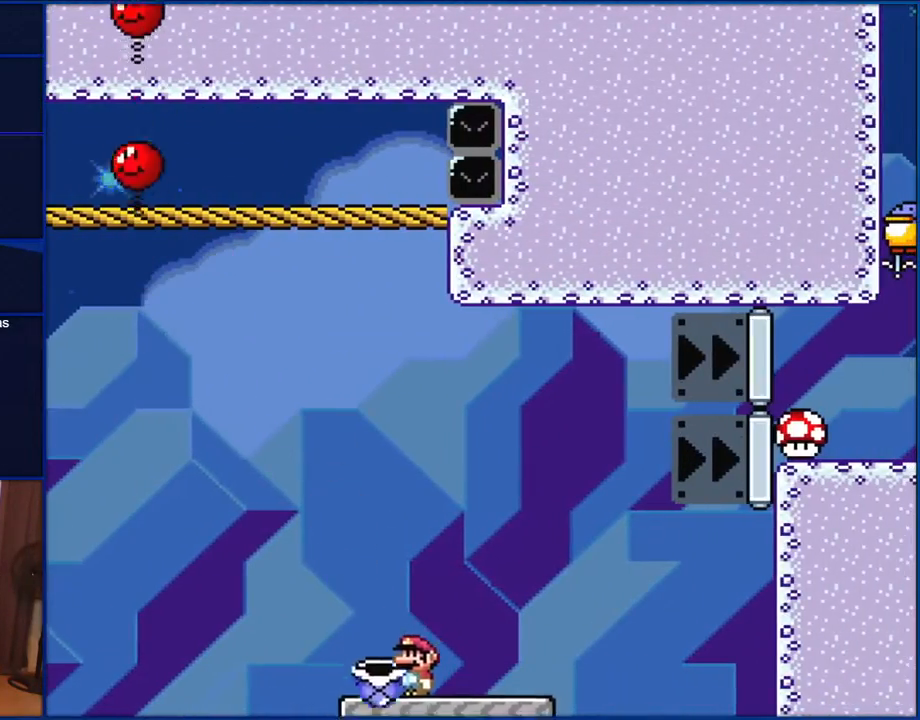
{"buttons": ["Y"], "events": []}
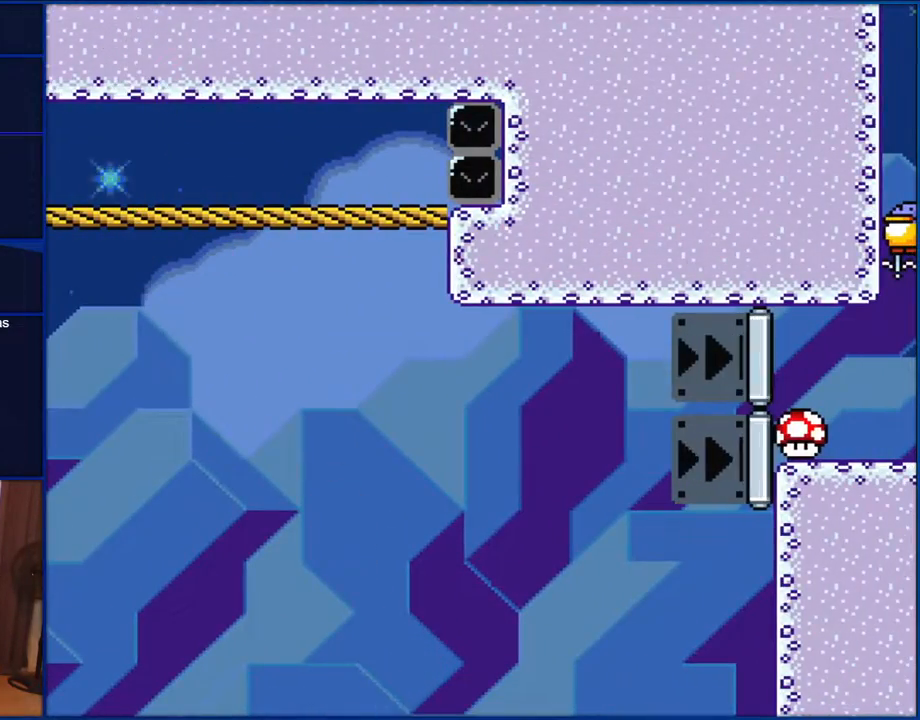
{"buttons": ["Y"], "events": []}
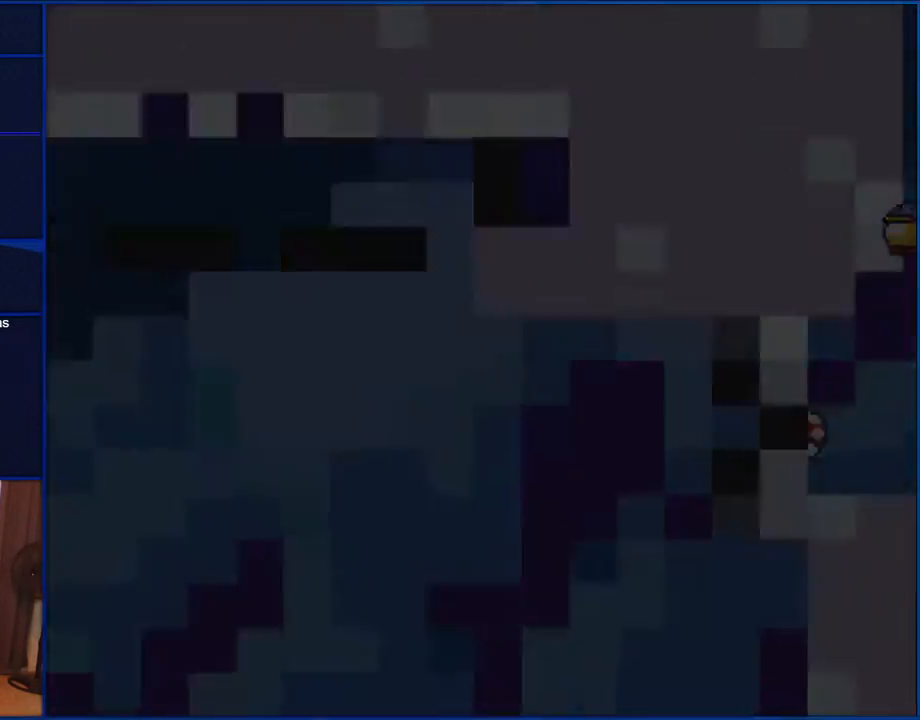
{"buttons": ["Y"], "events": []}
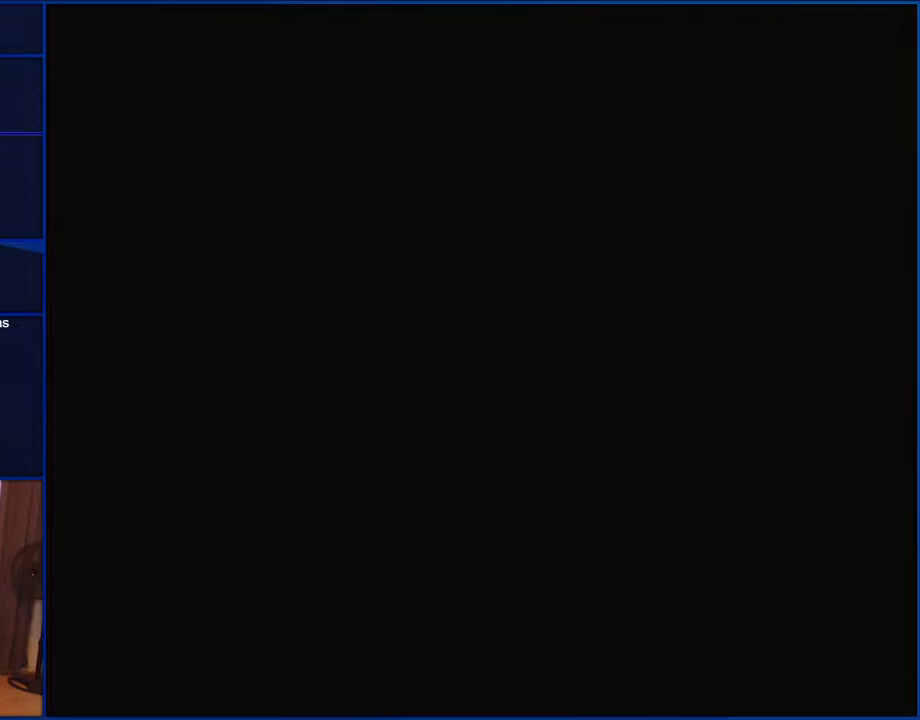
{"buttons": ["Y"], "events": []}
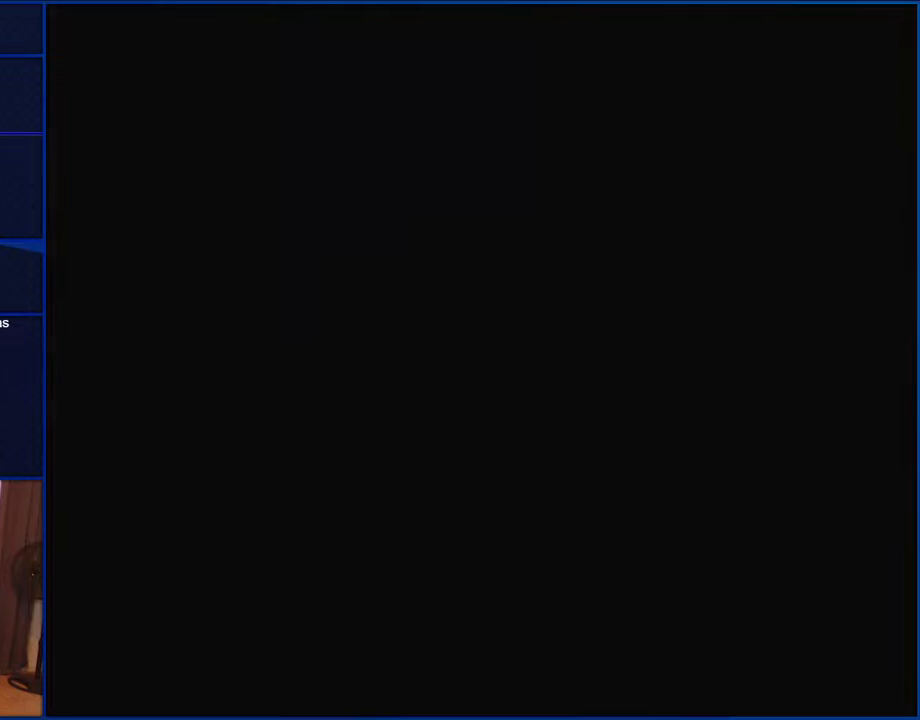
{"buttons": ["Y"], "events": []}
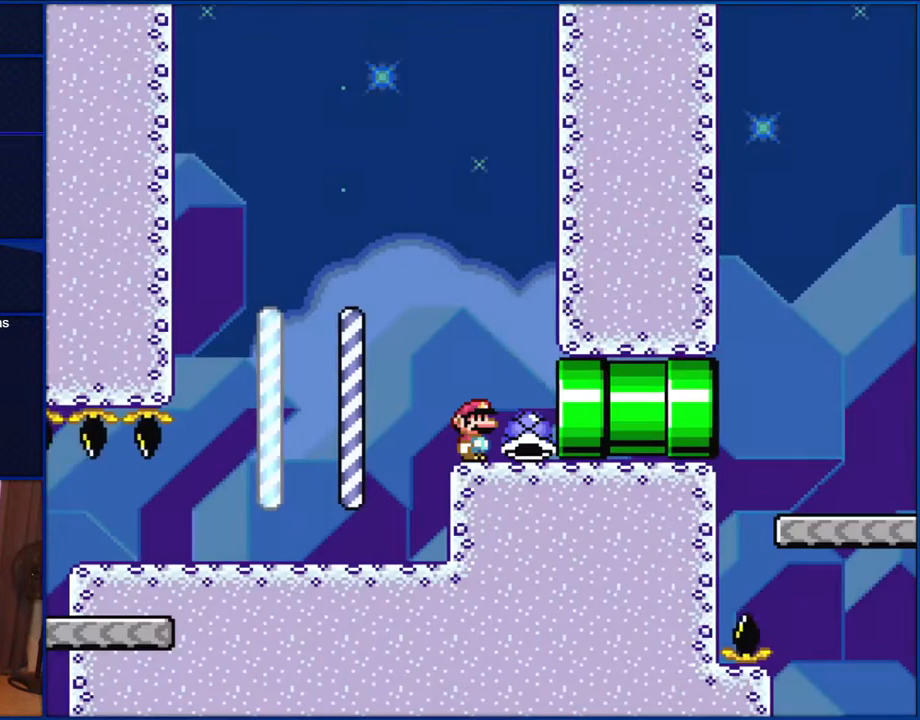
{"buttons": ["Y"], "events": []}
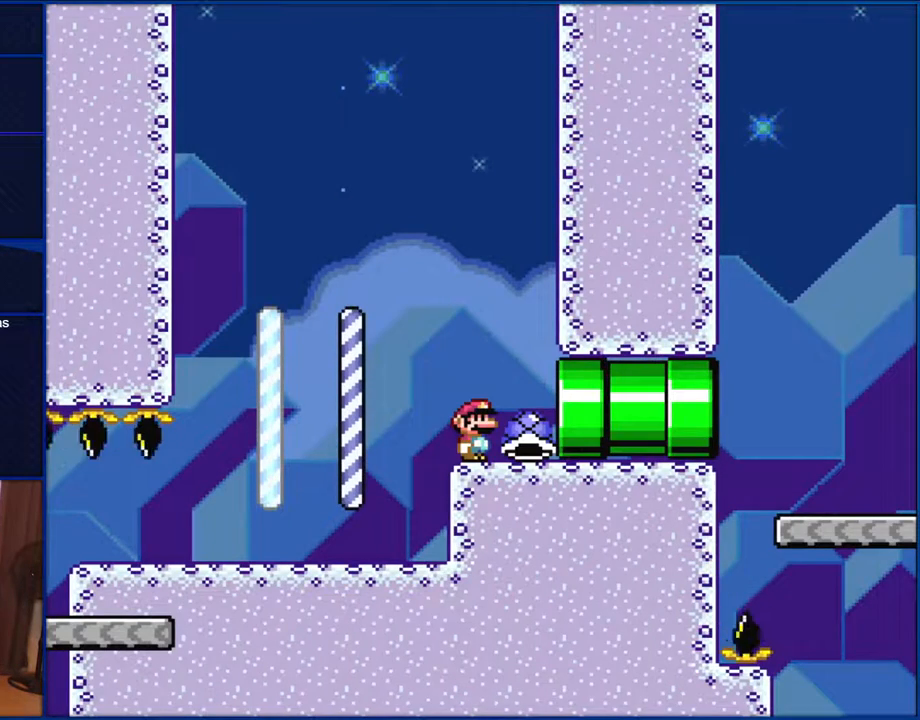
{"buttons": ["Y"], "events": []}
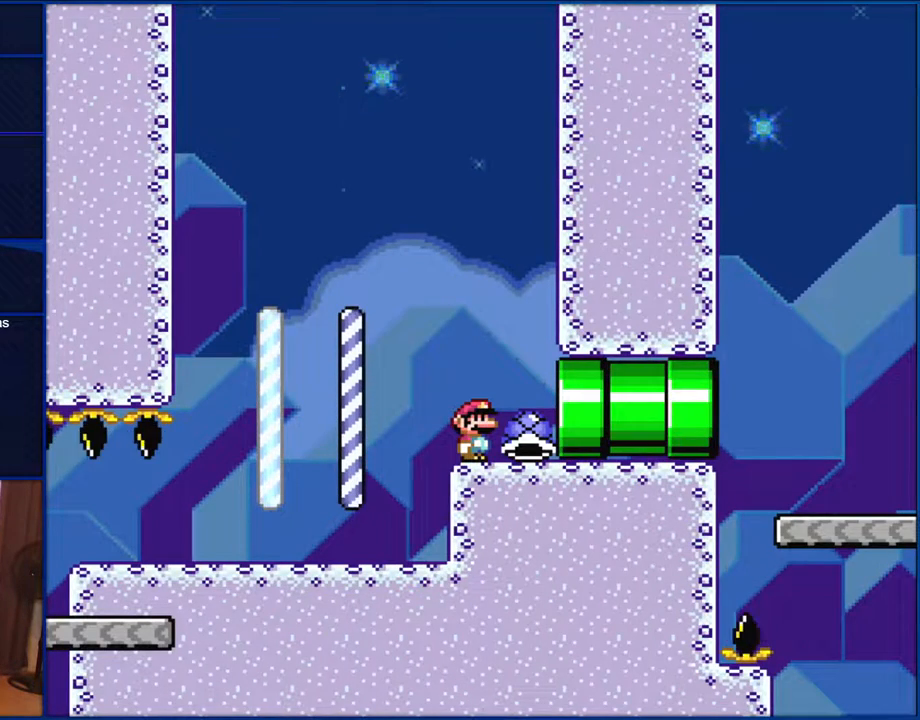
{"buttons": ["Y"], "events": []}
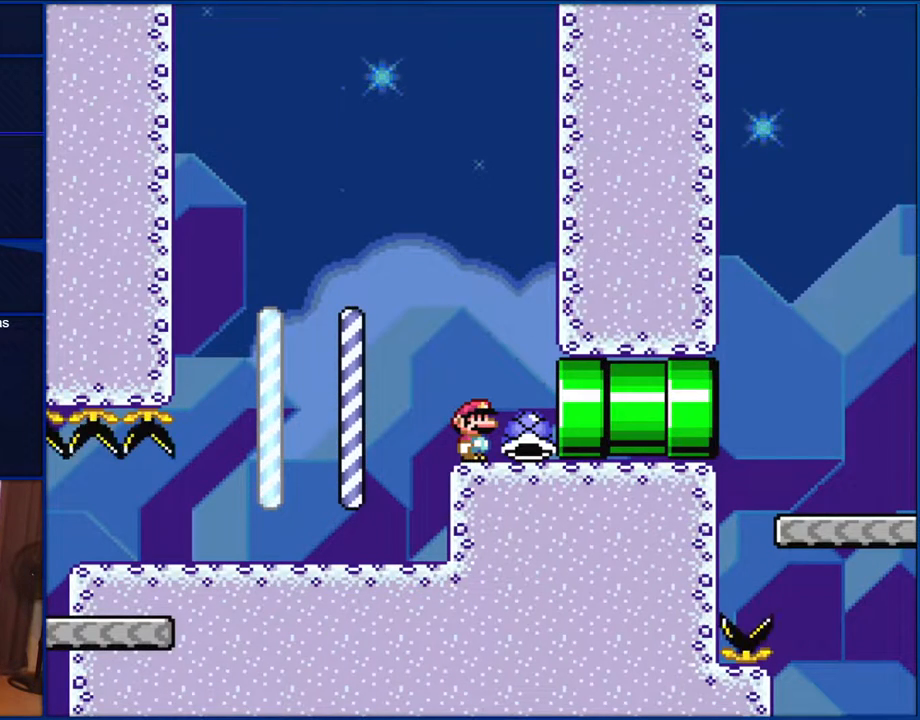
{"buttons": ["Y"], "events": []}
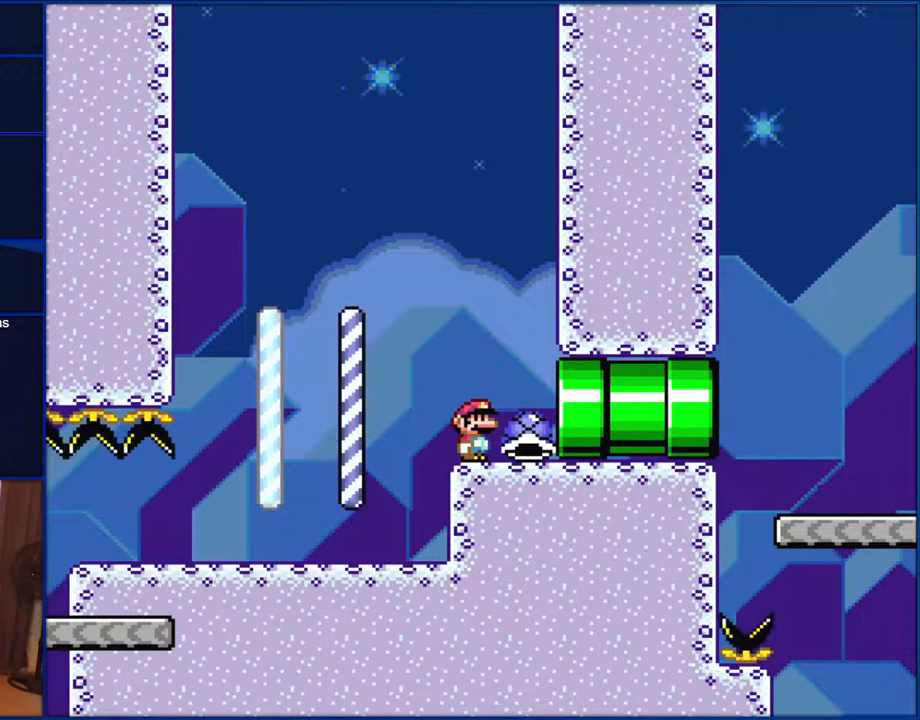
{"buttons": ["Y"], "events": []}